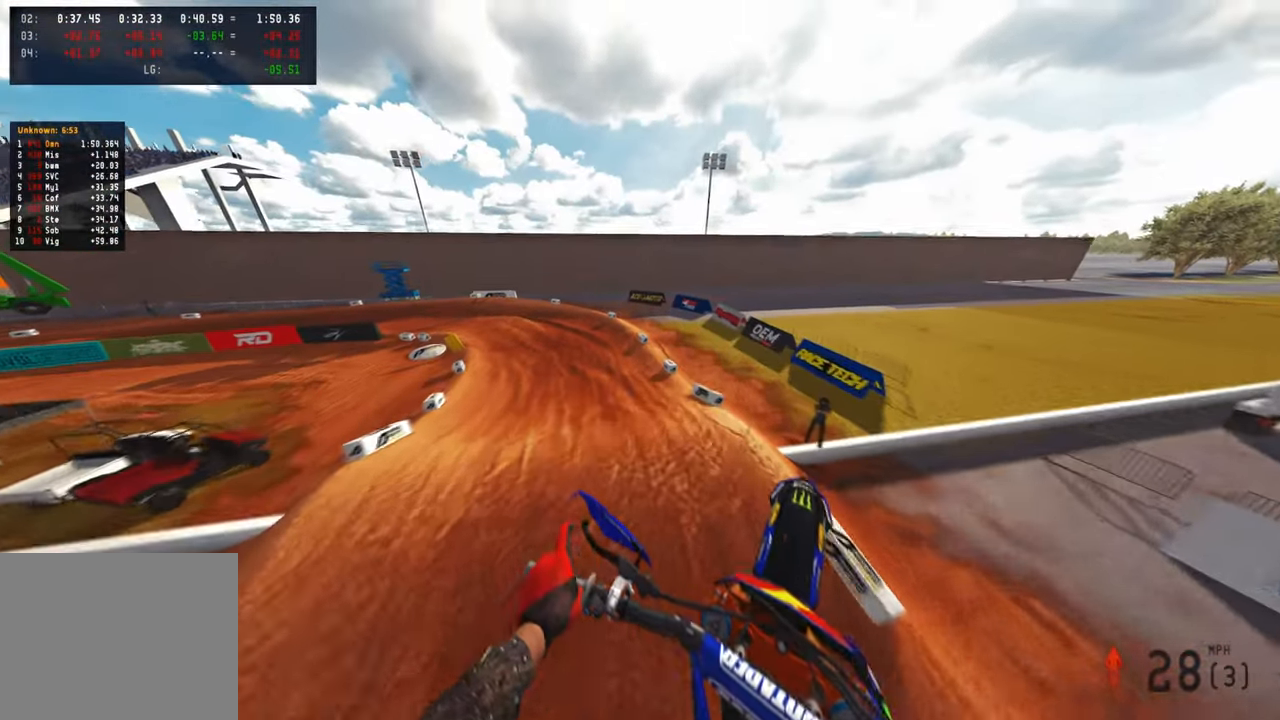
Gameplay with a controller (PlayStation layout); each line is a JSON object with the inputs held at the frame after it. "events" lists button and stick changes between this image and that frame as [ms after this image, input, new state], when the widget could be followed in between.
{"buttons": ["R2"], "left_stick": "up-left", "right_stick": "up-right", "events": [[67, "right_stick", "up-right"]]}
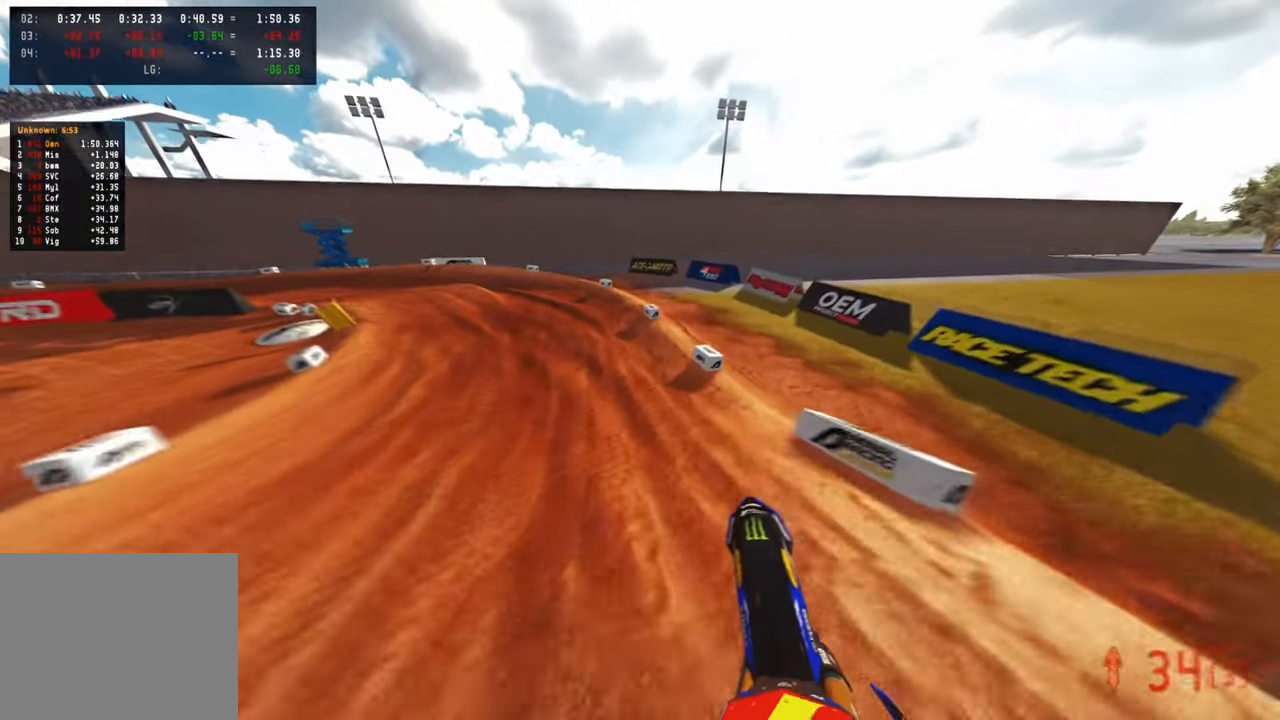
{"buttons": [], "left_stick": "up-left", "right_stick": "right", "events": [[350, "R3", "down"], [384, "L1", "down"], [434, "R3", "up"], [467, "R2", "up"], [467, "right_stick", "right"], [484, "L1", "up"]]}
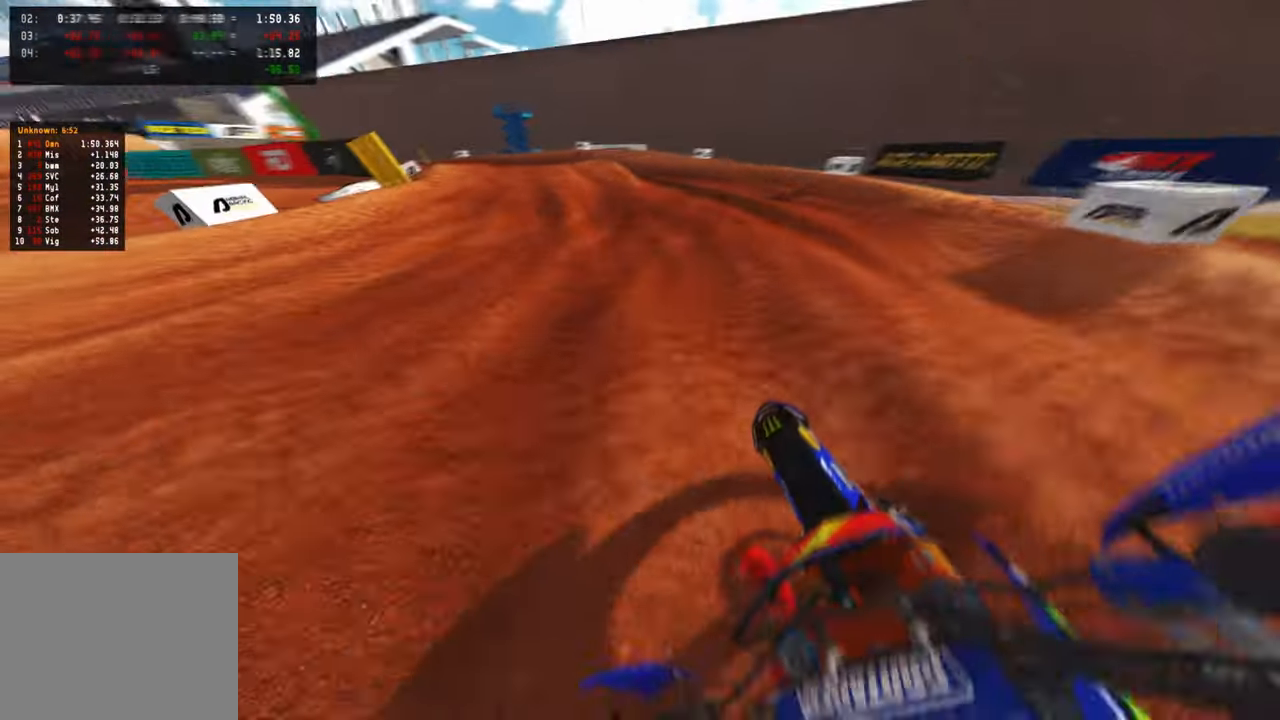
{"buttons": ["R2"], "left_stick": "up-left", "right_stick": "up-right", "events": [[200, "R3", "down"], [217, "right_stick", "up-right"], [334, "R3", "up"], [367, "R2", "down"]]}
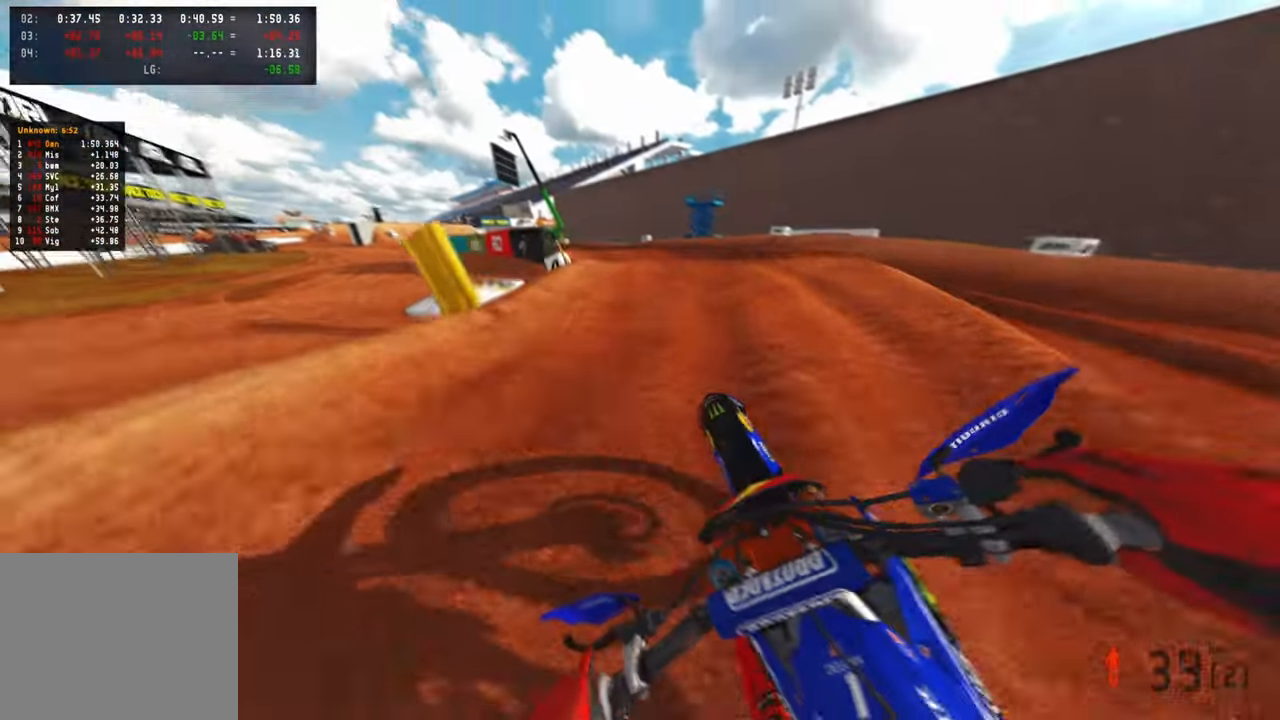
{"buttons": ["R1", "R2"], "left_stick": "up-left", "right_stick": "up-right", "events": [[467, "R1", "down"]]}
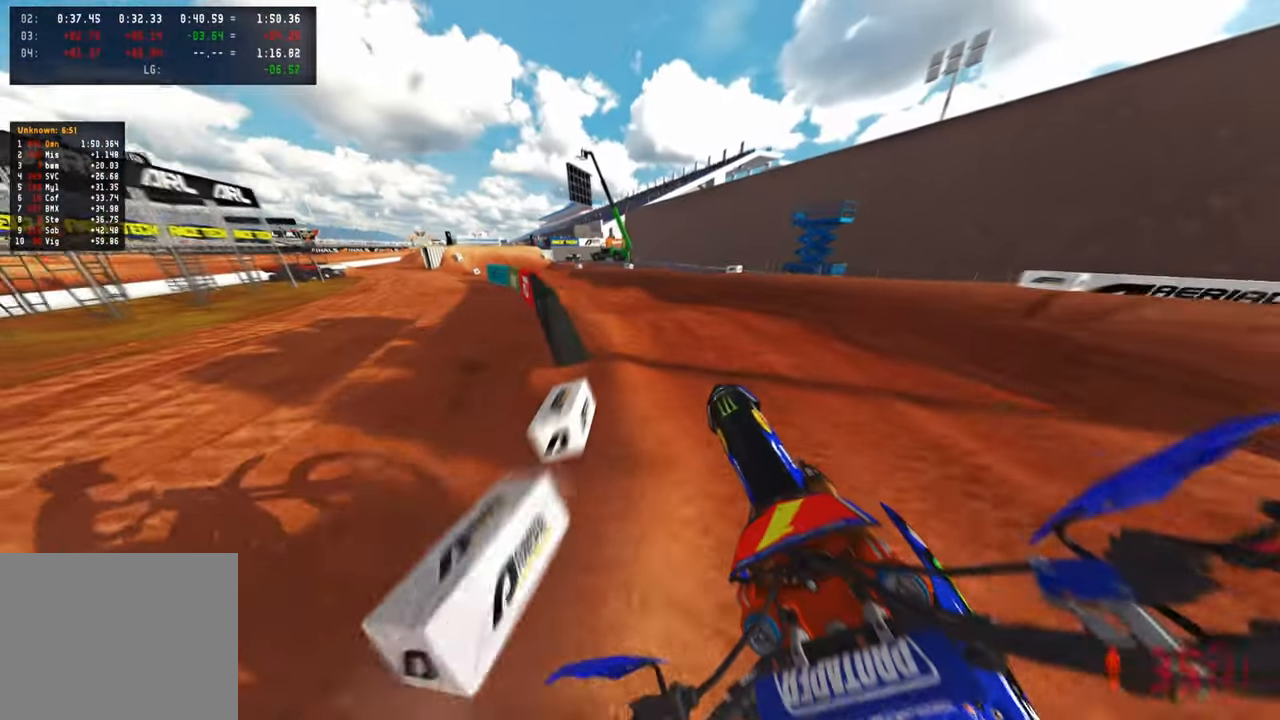
{"buttons": ["R2"], "left_stick": "up-left", "right_stick": "right", "events": [[67, "R1", "up"], [300, "R3", "down"], [434, "R3", "up"], [434, "right_stick", "right"]]}
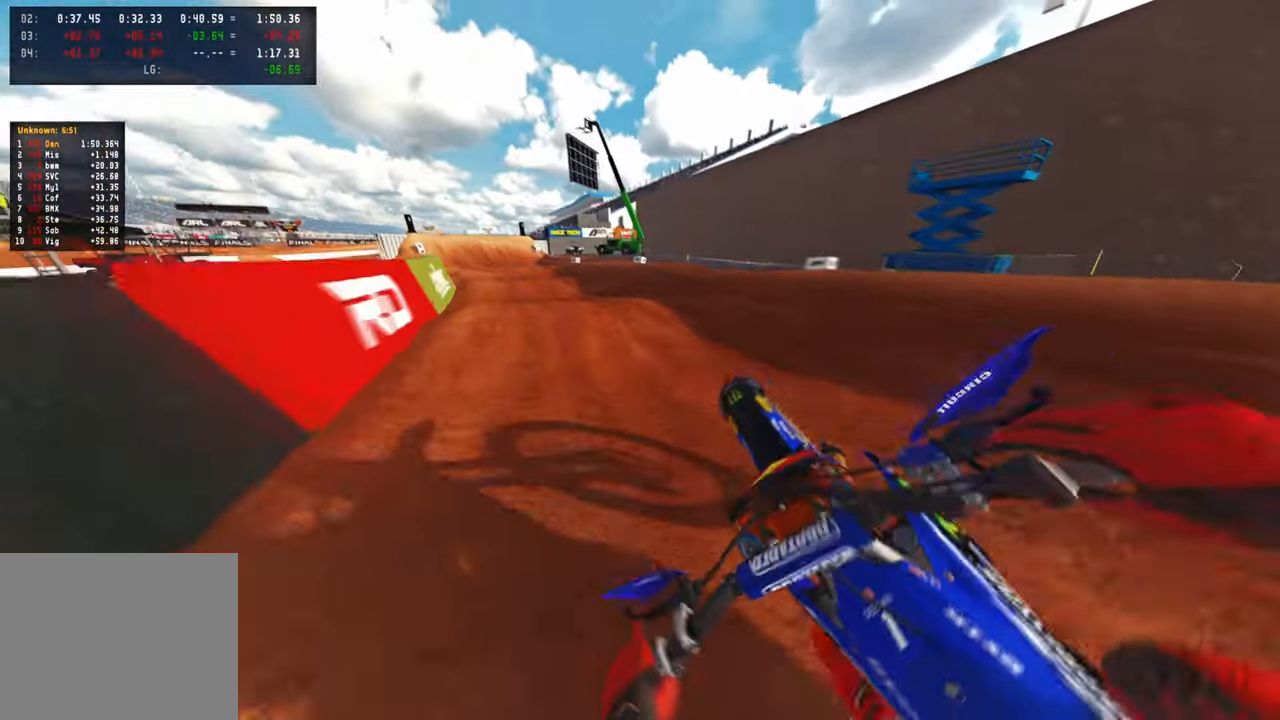
{"buttons": ["R2"], "left_stick": "up", "right_stick": "up-right", "events": [[17, "R3", "down"], [34, "right_stick", "up-right"], [67, "left_stick", "up"], [134, "R3", "up"]]}
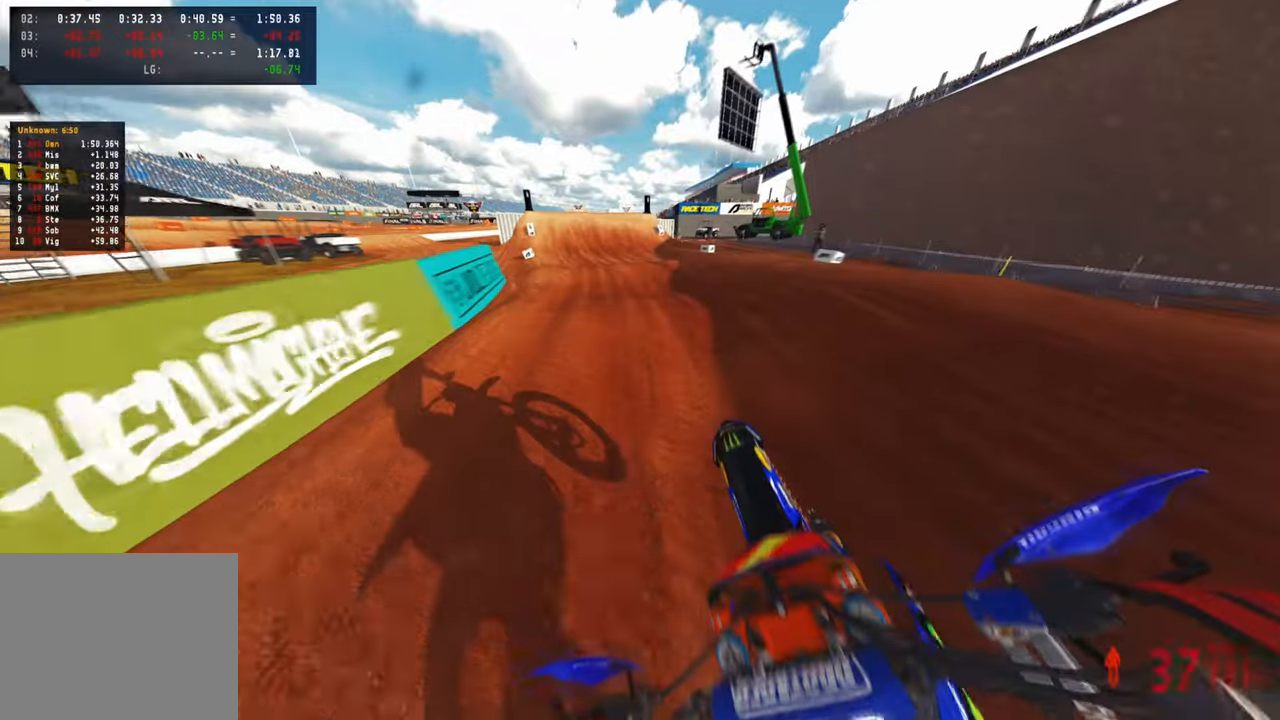
{"buttons": ["R2"], "left_stick": "up", "right_stick": "center", "events": [[184, "right_stick", "right"], [450, "right_stick", "center"]]}
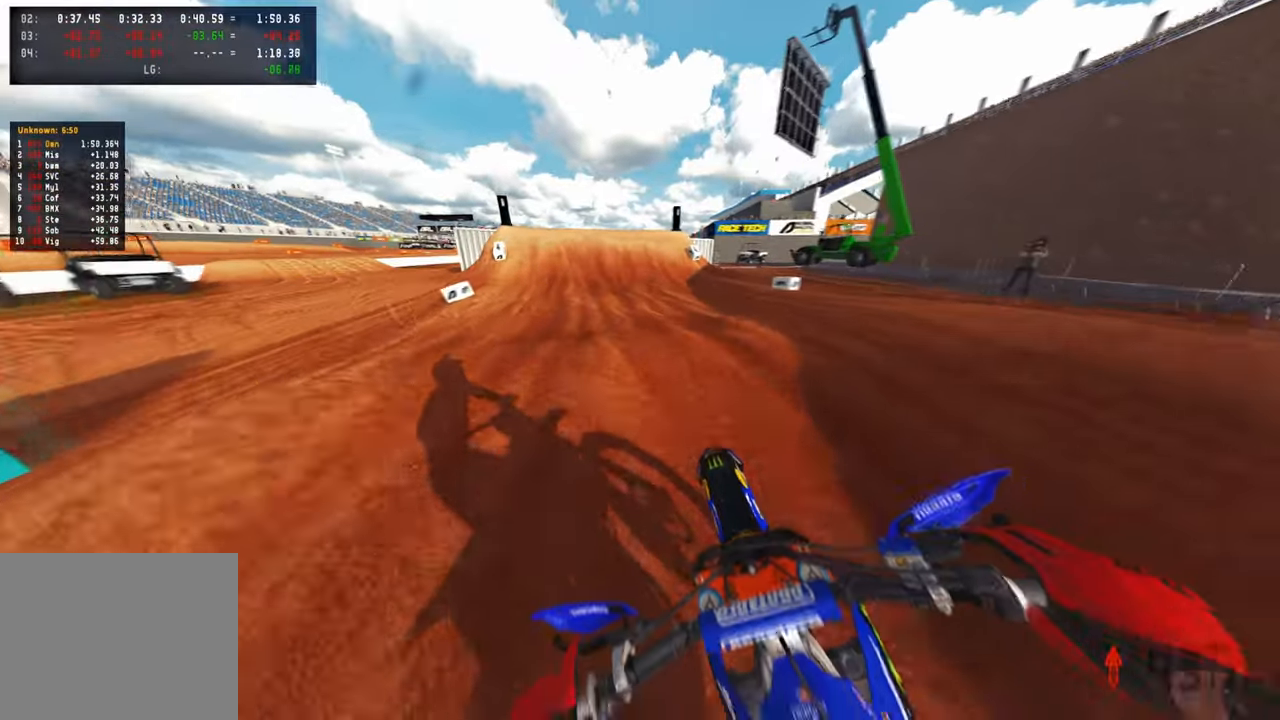
{"buttons": ["R2"], "left_stick": "up", "right_stick": "center", "events": [[17, "right_stick", "down"], [200, "right_stick", "center"]]}
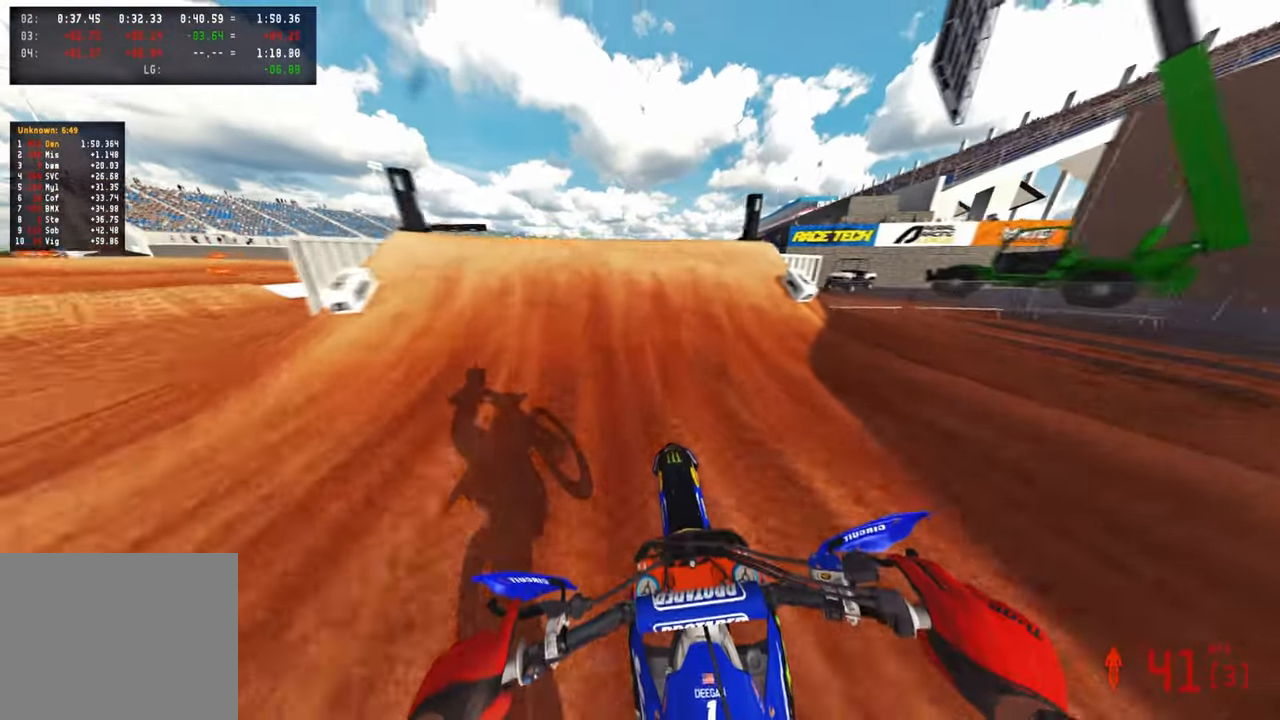
{"buttons": [], "left_stick": "center", "right_stick": "up", "events": [[50, "left_stick", "center"], [284, "R3", "down"], [284, "right_stick", "up"], [384, "R3", "up"], [417, "R2", "up"]]}
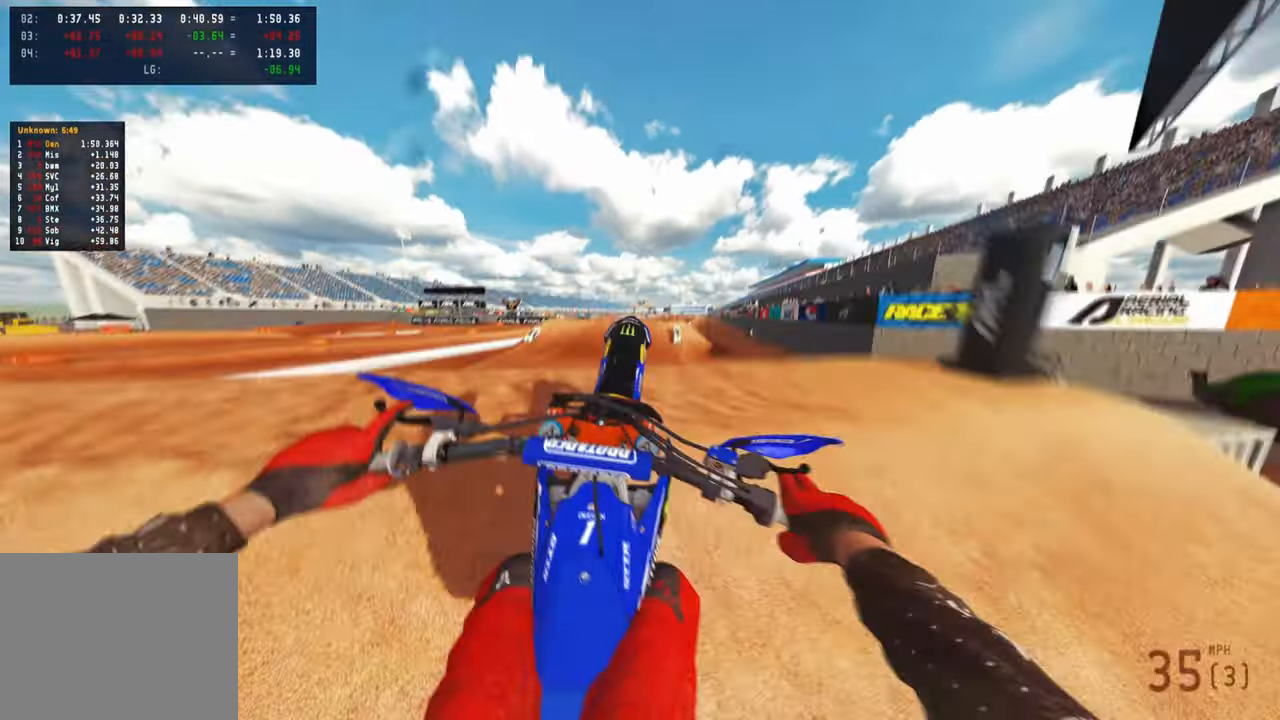
{"buttons": ["R2"], "left_stick": "up-right", "right_stick": "up", "events": [[150, "R2", "down"], [184, "left_stick", "up-right"]]}
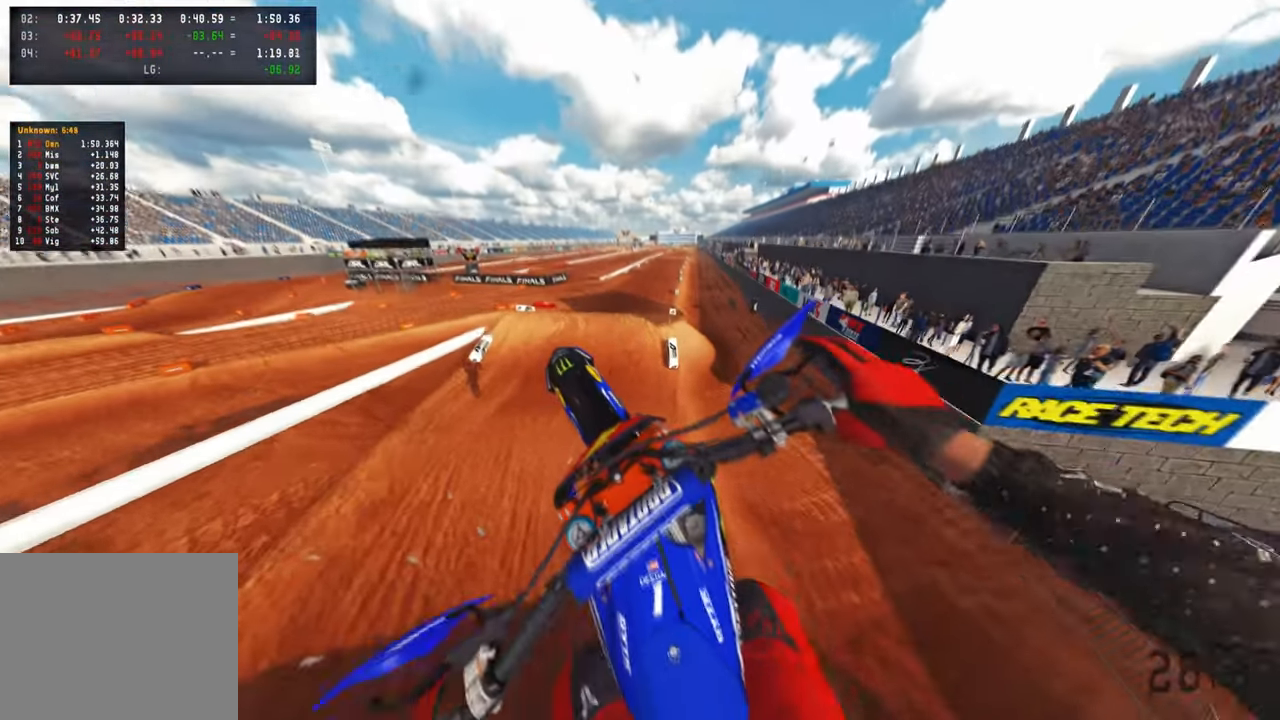
{"buttons": ["R2"], "left_stick": "up", "right_stick": "up", "events": [[484, "left_stick", "up"]]}
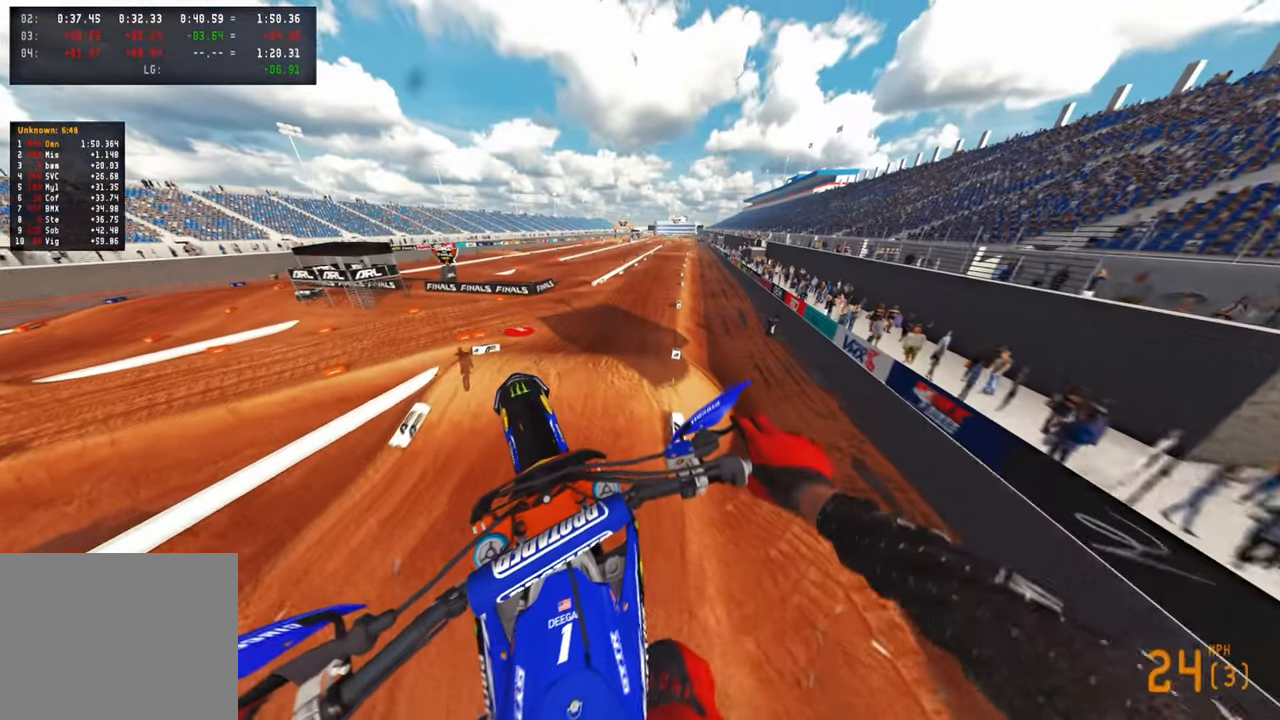
{"buttons": ["R2", "R3"], "left_stick": "up", "right_stick": "up", "events": [[484, "R3", "down"]]}
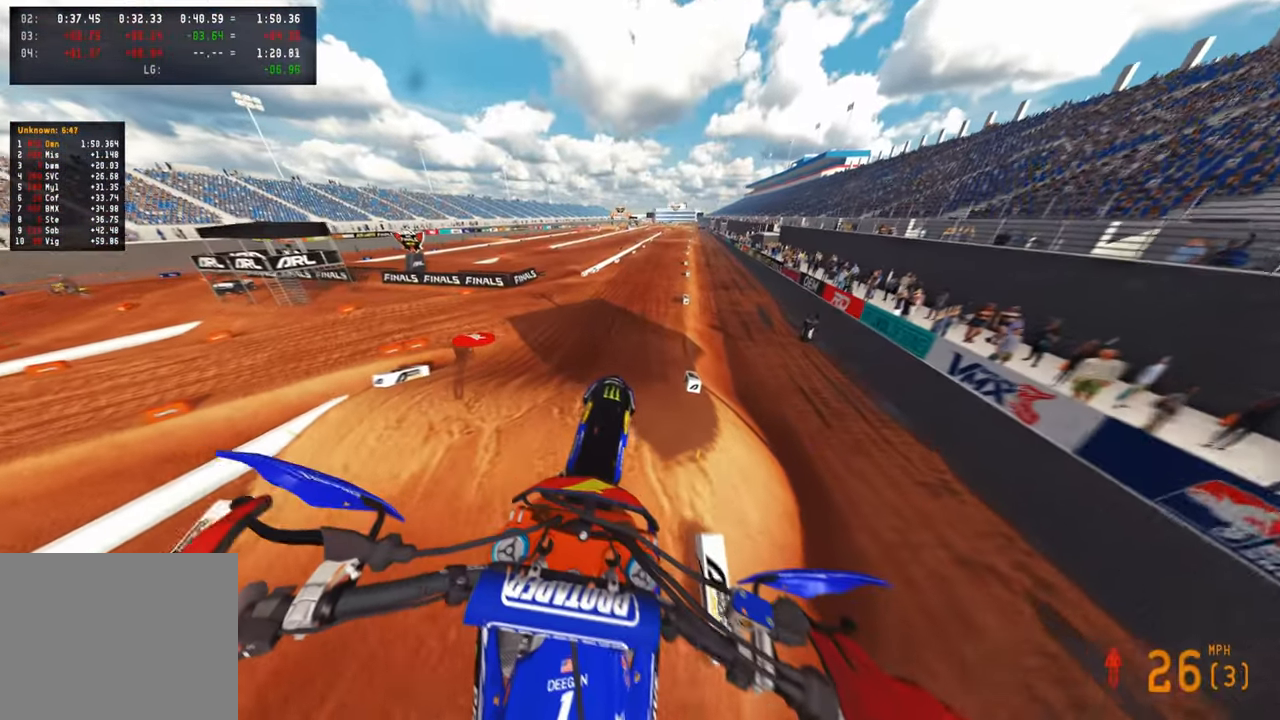
{"buttons": ["R2"], "left_stick": "up", "right_stick": "center", "events": [[117, "R3", "up"], [134, "R2", "up"], [384, "right_stick", "center"], [434, "R2", "down"]]}
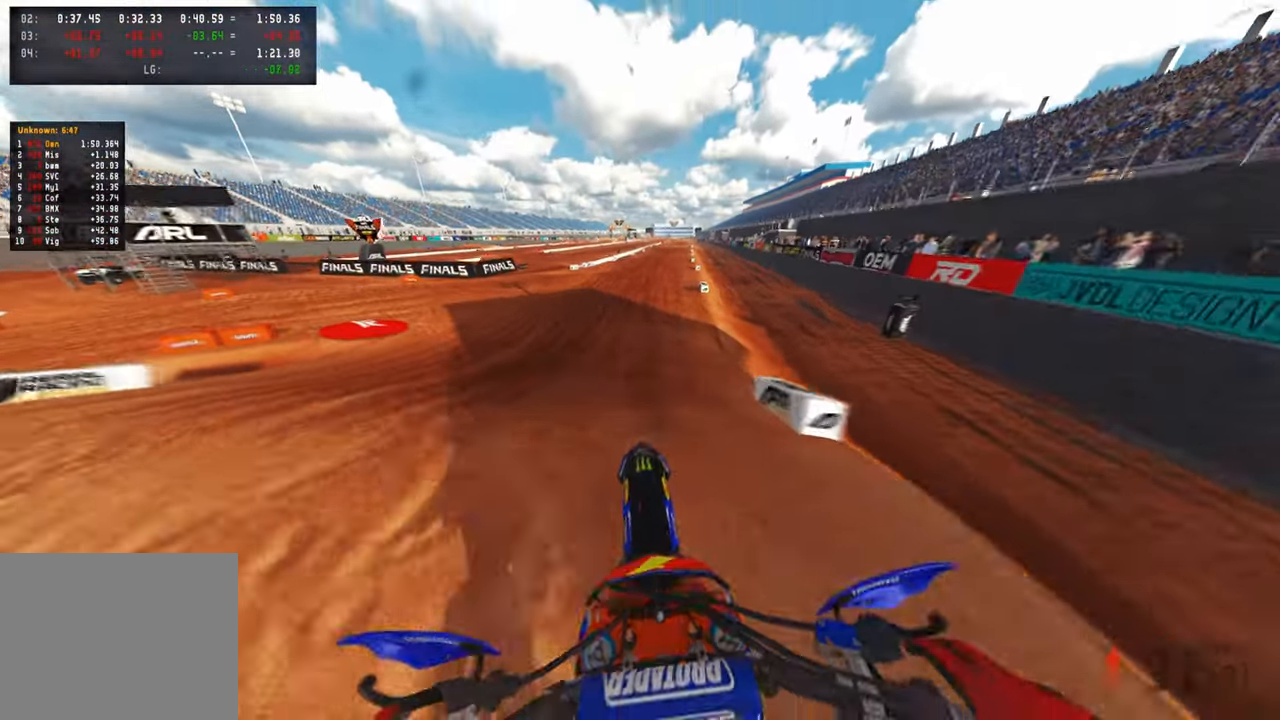
{"buttons": ["R2"], "left_stick": "up-right", "right_stick": "up", "events": [[34, "right_stick", "down-left"], [167, "right_stick", "center"], [267, "right_stick", "up"], [417, "left_stick", "up-right"]]}
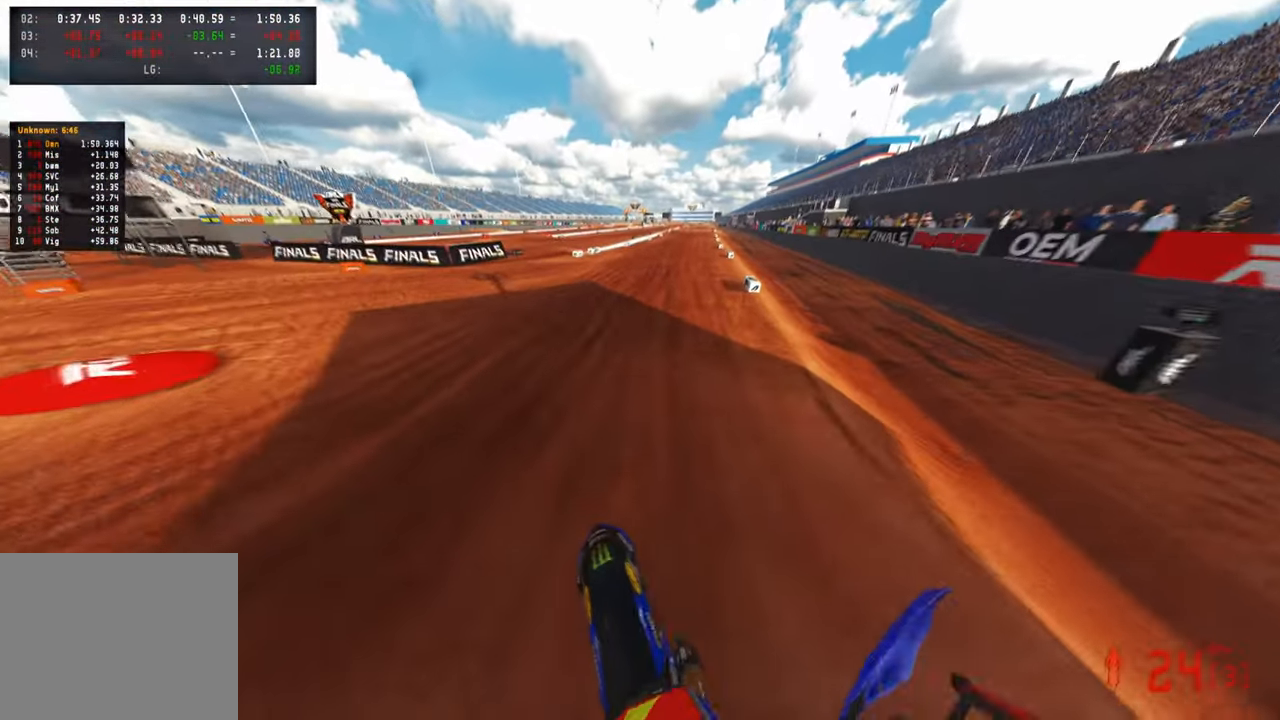
{"buttons": ["R2"], "left_stick": "center", "right_stick": "up-left", "events": [[267, "R3", "down"], [384, "R3", "up"], [384, "right_stick", "up-left"], [467, "left_stick", "center"]]}
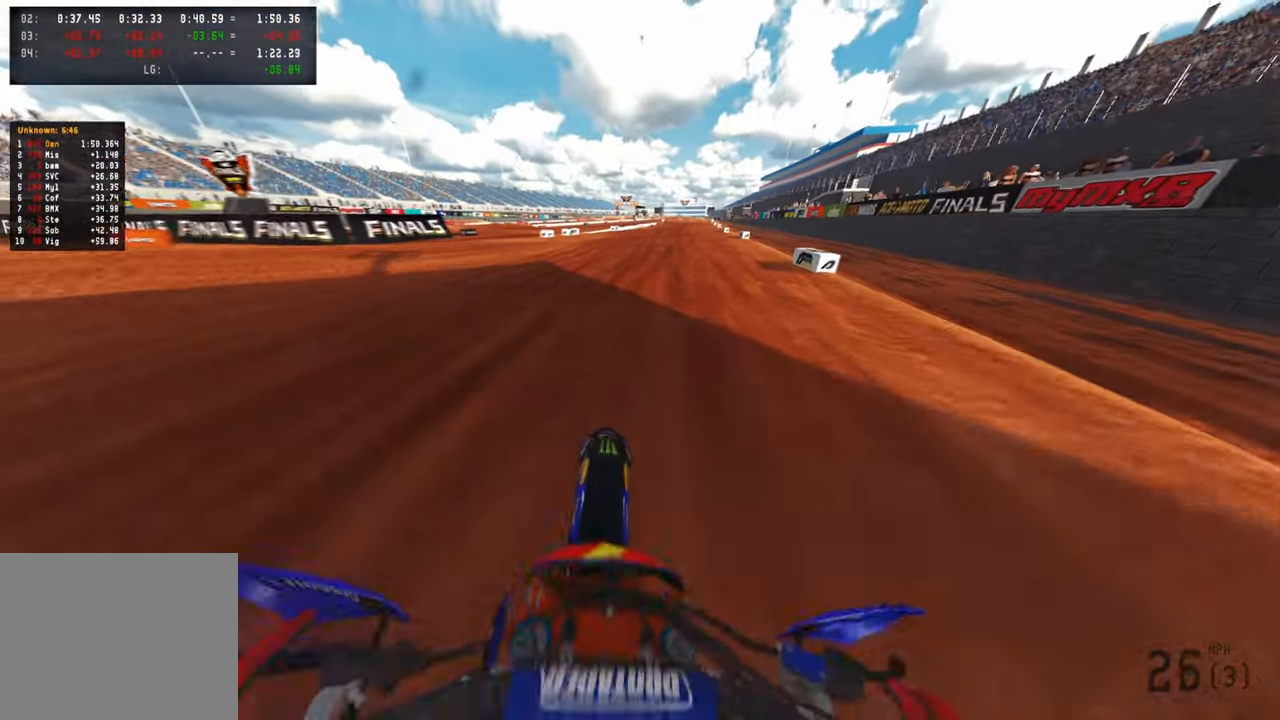
{"buttons": ["R2"], "left_stick": "up-right", "right_stick": "up-left", "events": [[150, "left_stick", "up-right"], [217, "L3", "down"], [284, "L3", "up"], [284, "left_stick", "center"], [450, "left_stick", "up-right"]]}
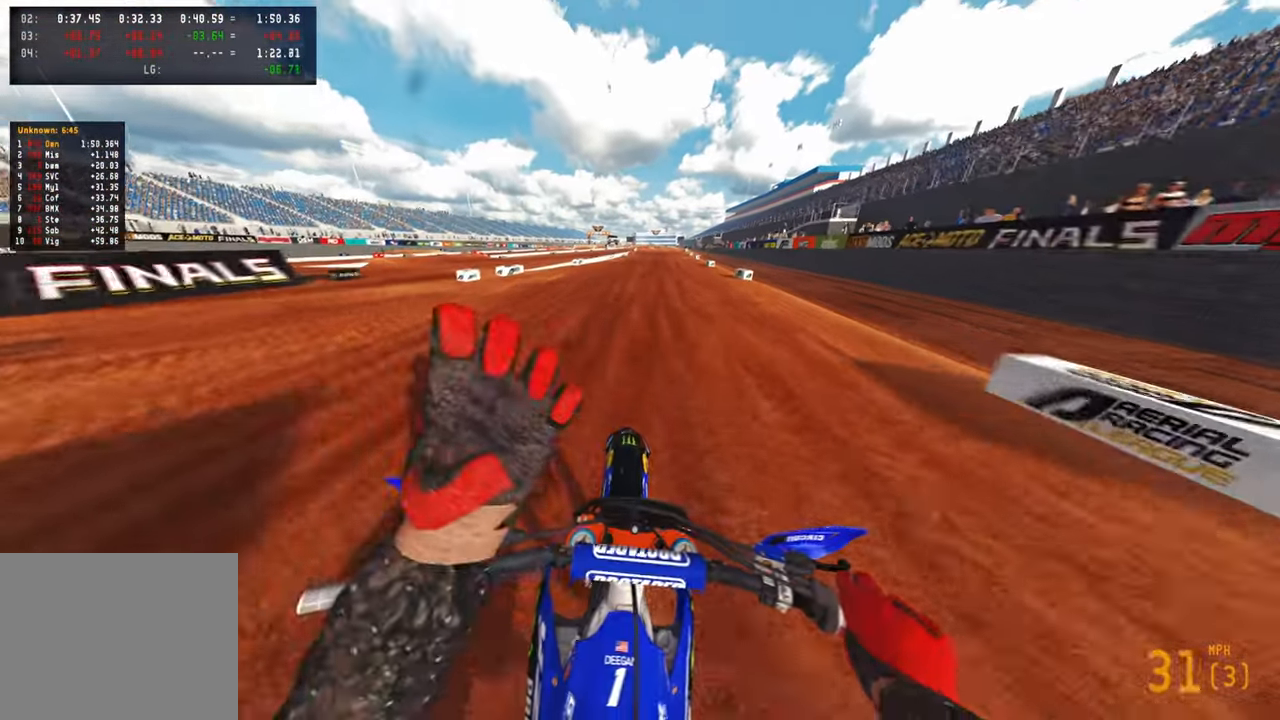
{"buttons": ["R2"], "left_stick": "center", "right_stick": "center", "events": [[17, "right_stick", "left"], [150, "left_stick", "center"], [317, "R1", "down"], [400, "right_stick", "center"], [450, "R1", "up"]]}
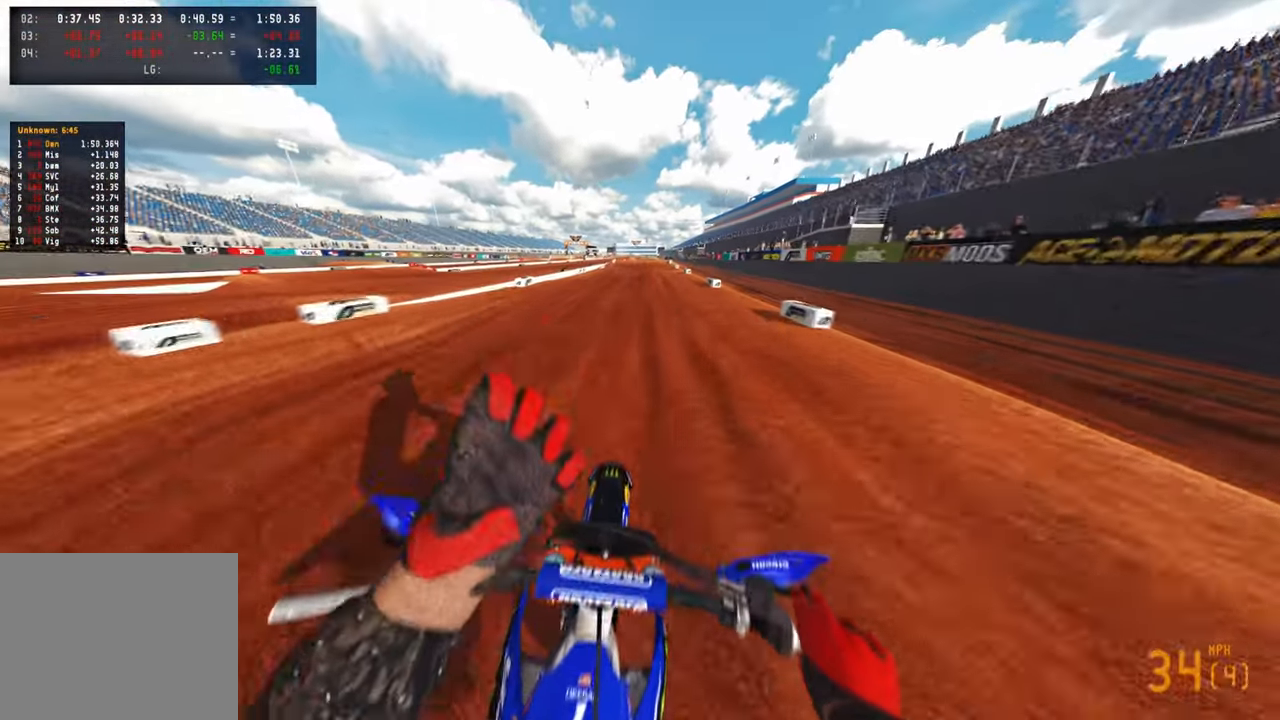
{"buttons": ["R2"], "left_stick": "center", "right_stick": "center", "events": [[267, "TOUCHPAD", "down"], [484, "TOUCHPAD", "up"]]}
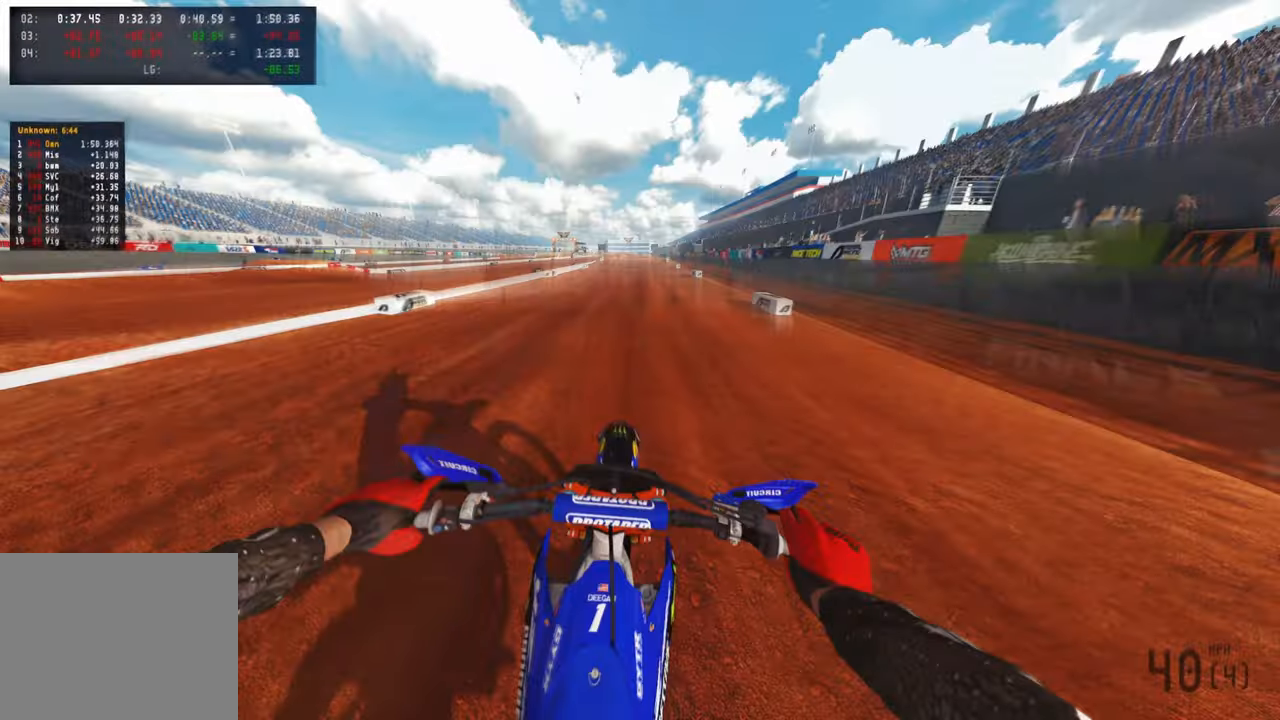
{"buttons": ["R2"], "left_stick": "center", "right_stick": "down-left", "events": [[434, "right_stick", "down"], [484, "right_stick", "down-left"]]}
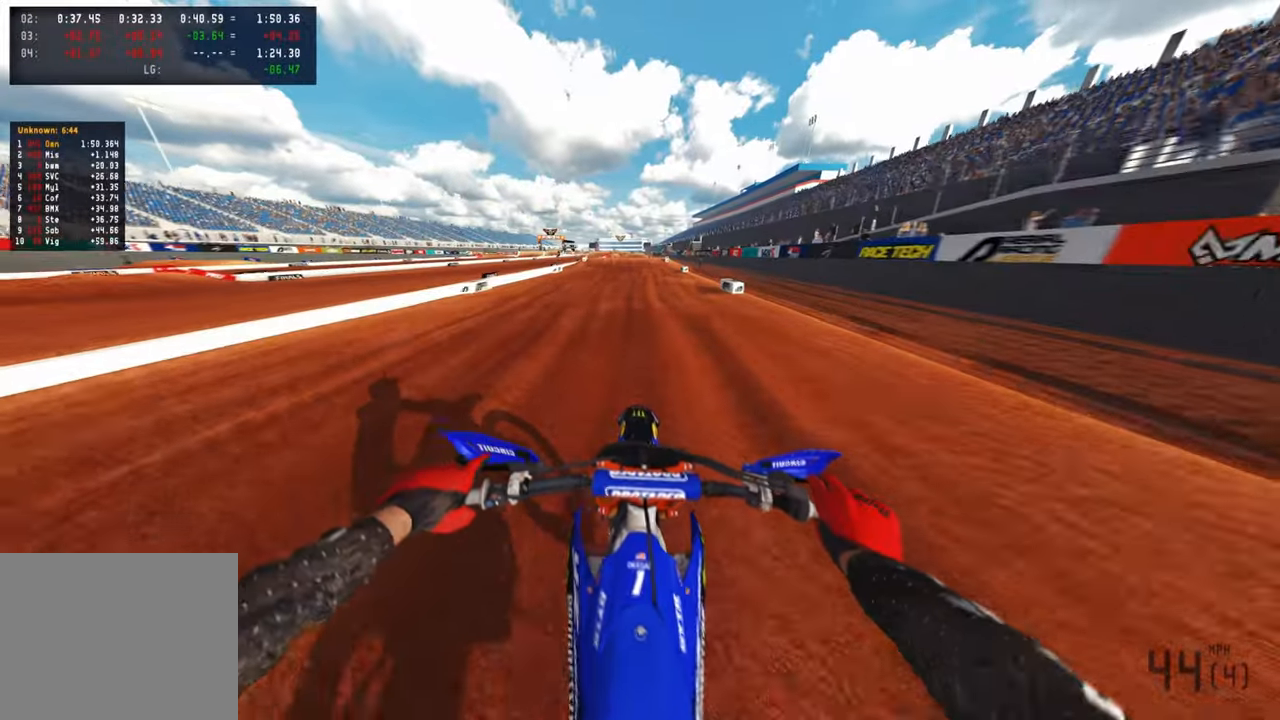
{"buttons": ["R2"], "left_stick": "center", "right_stick": "down-left", "events": []}
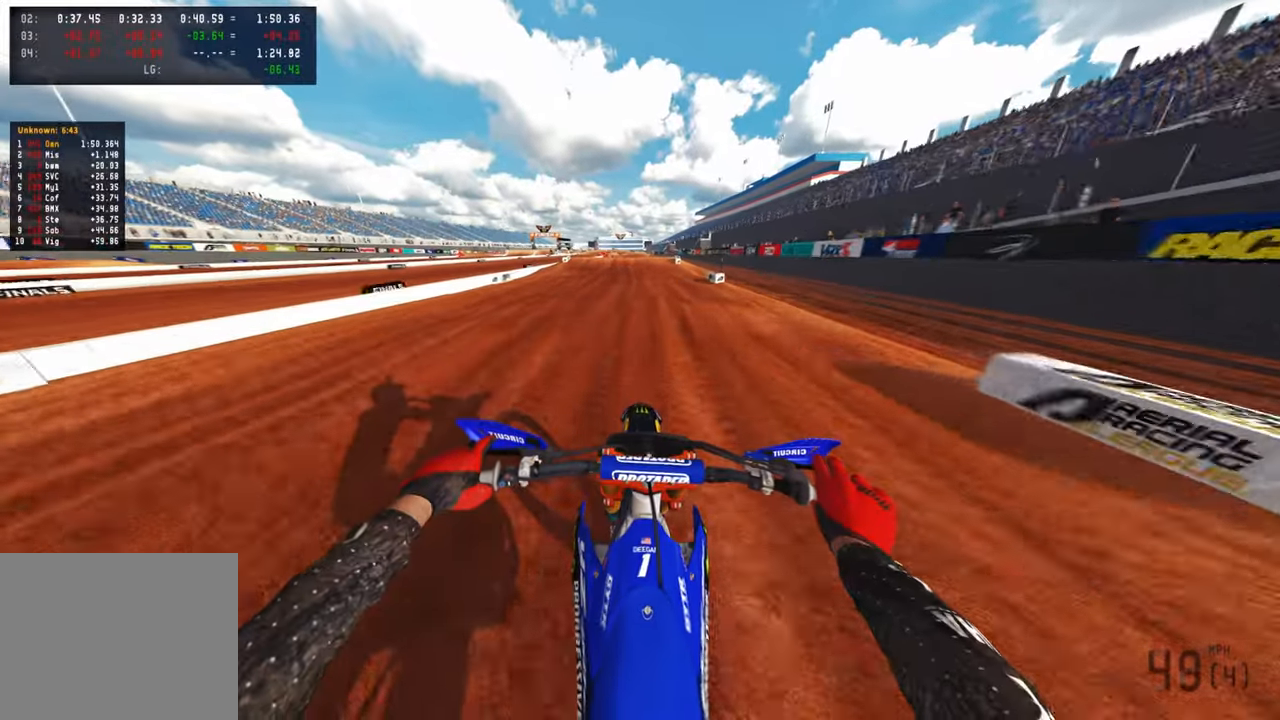
{"buttons": ["R2"], "left_stick": "center", "right_stick": "down", "events": [[34, "right_stick", "down"]]}
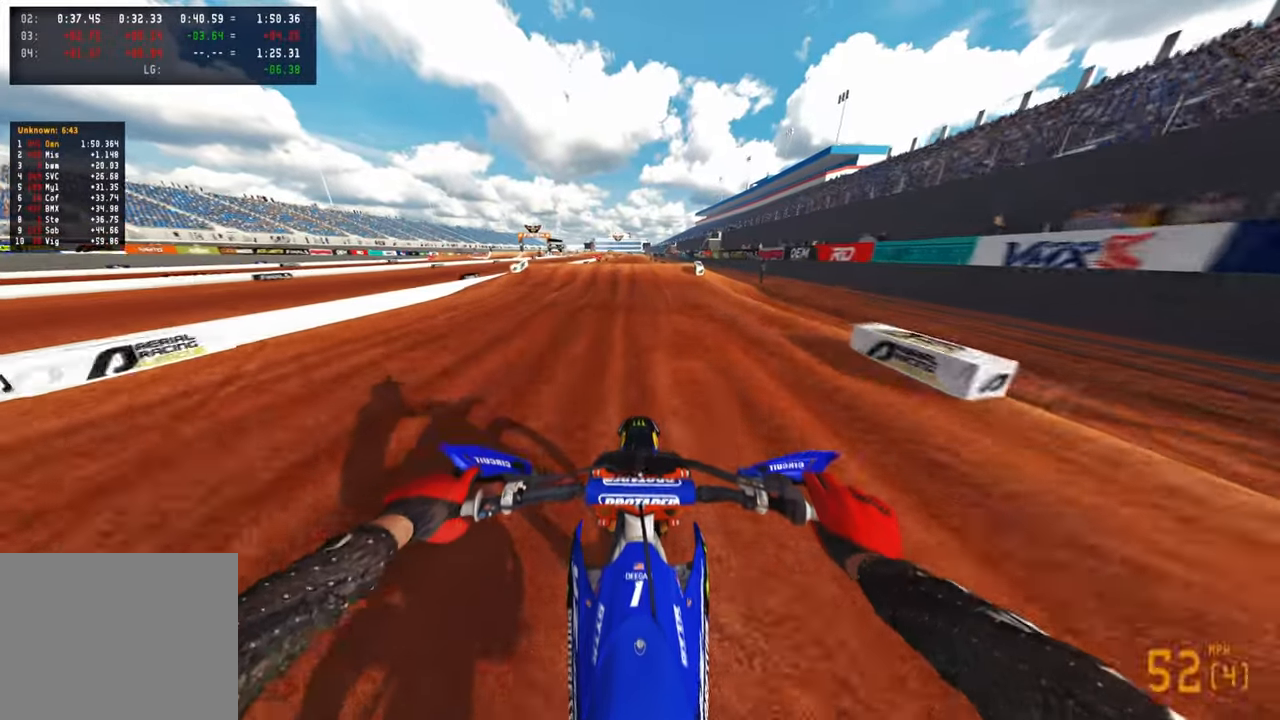
{"buttons": ["R2"], "left_stick": "center", "right_stick": "down-left", "events": [[417, "right_stick", "down-left"]]}
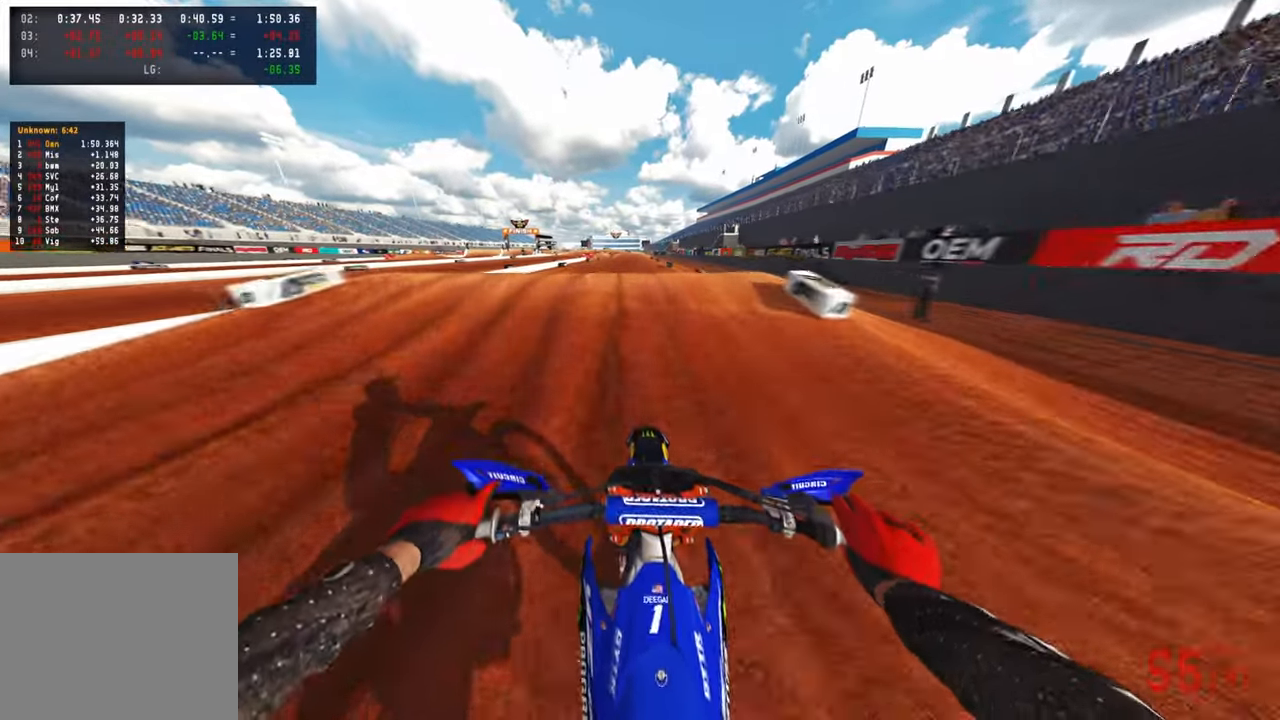
{"buttons": ["R2"], "left_stick": "center", "right_stick": "up", "events": [[34, "right_stick", "down"], [84, "R3", "down"], [217, "R3", "up"], [250, "right_stick", "center"], [450, "right_stick", "up"]]}
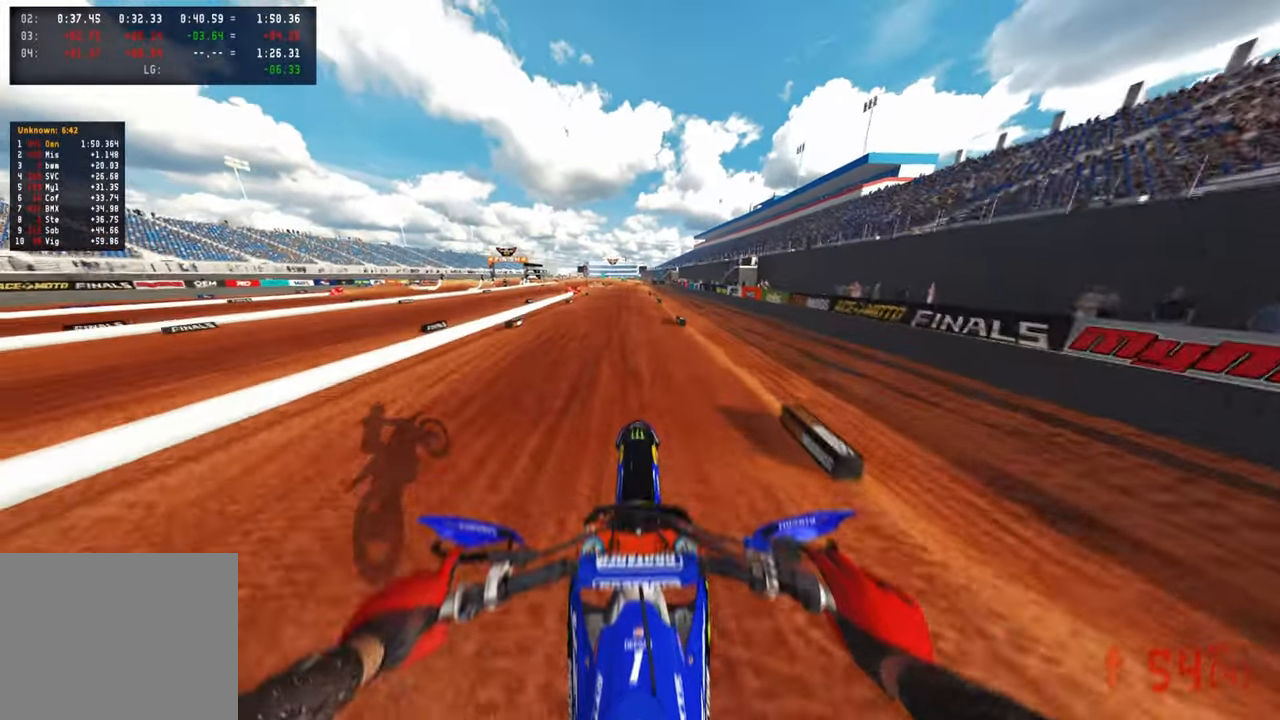
{"buttons": ["R2"], "left_stick": "center", "right_stick": "up", "events": []}
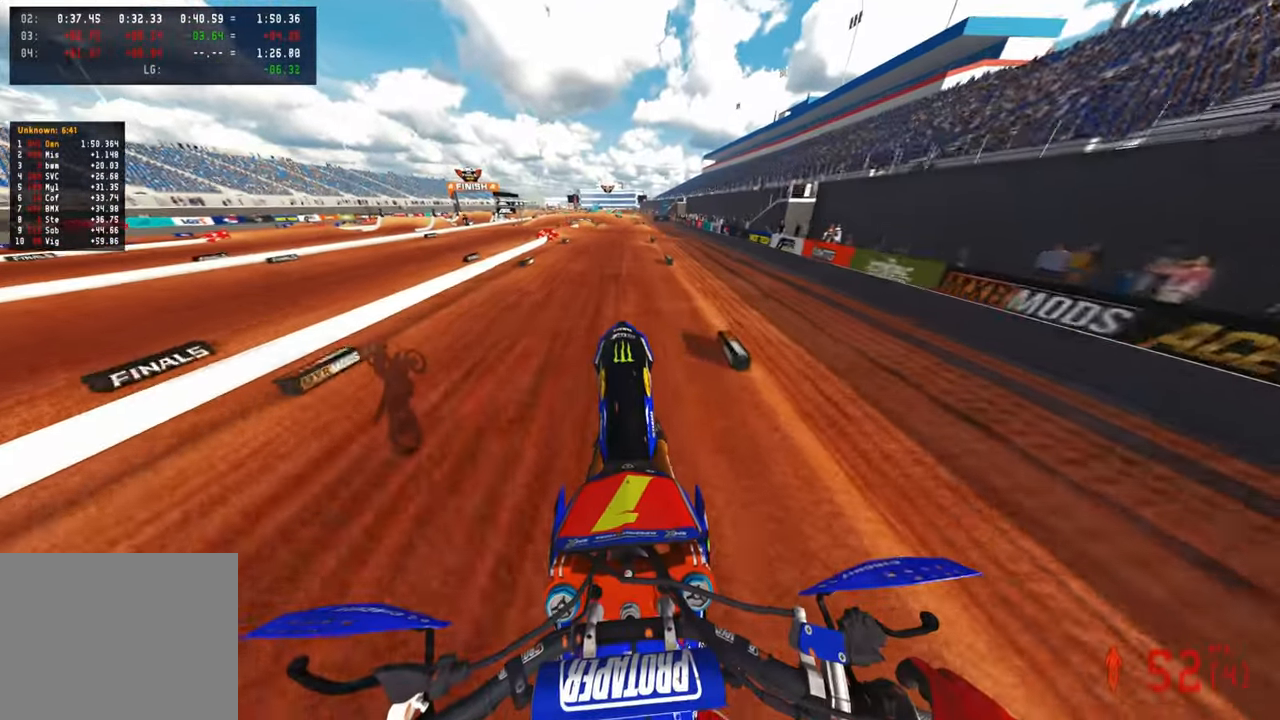
{"buttons": ["R2"], "left_stick": "center", "right_stick": "center", "events": [[467, "right_stick", "center"]]}
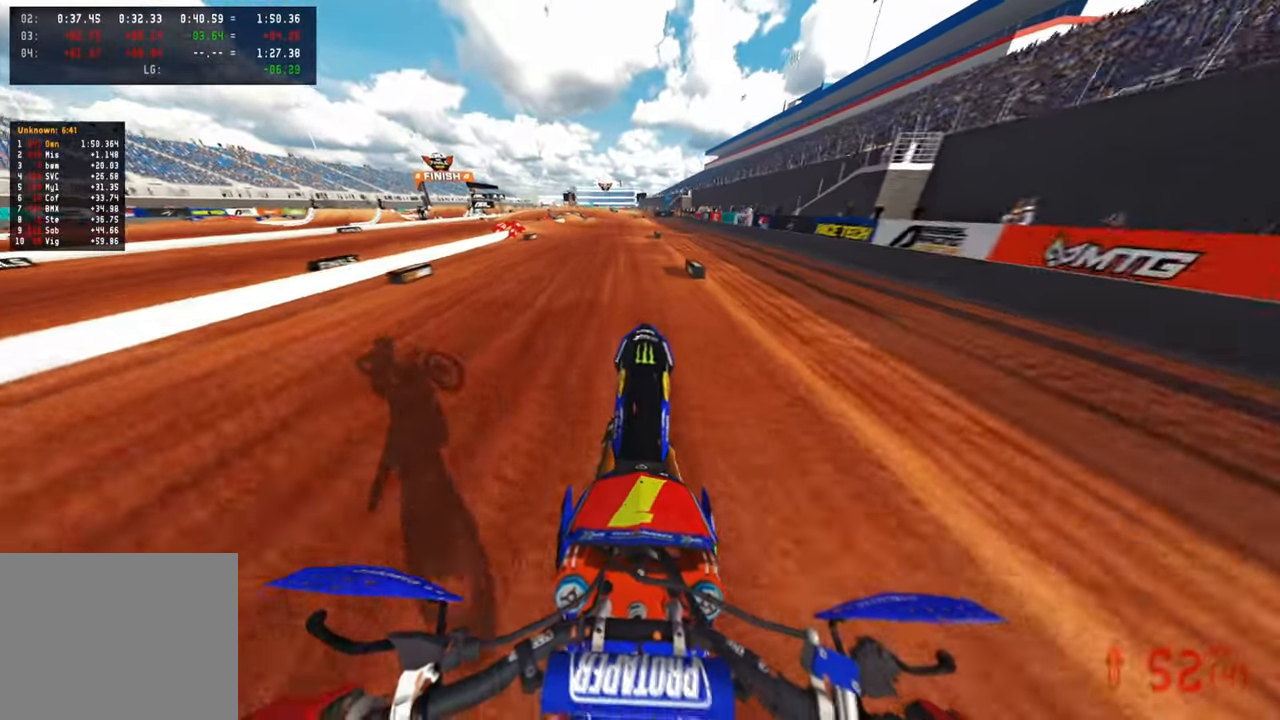
{"buttons": ["R2"], "left_stick": "up", "right_stick": "down", "events": [[100, "R3", "down"], [117, "right_stick", "down"], [184, "R3", "up"], [200, "left_stick", "up"], [284, "R3", "down"], [400, "R3", "up"]]}
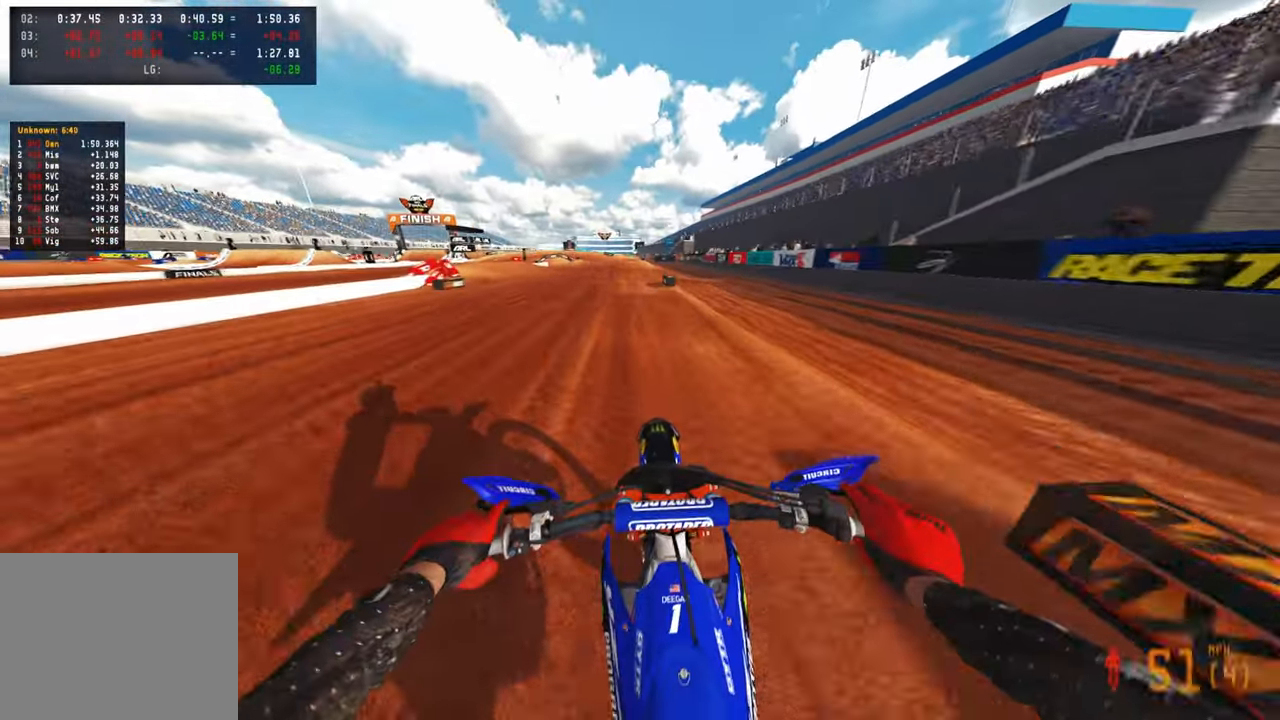
{"buttons": ["L1", "R2"], "left_stick": "up", "right_stick": "down-left", "events": [[34, "right_stick", "down-left"], [434, "L1", "down"]]}
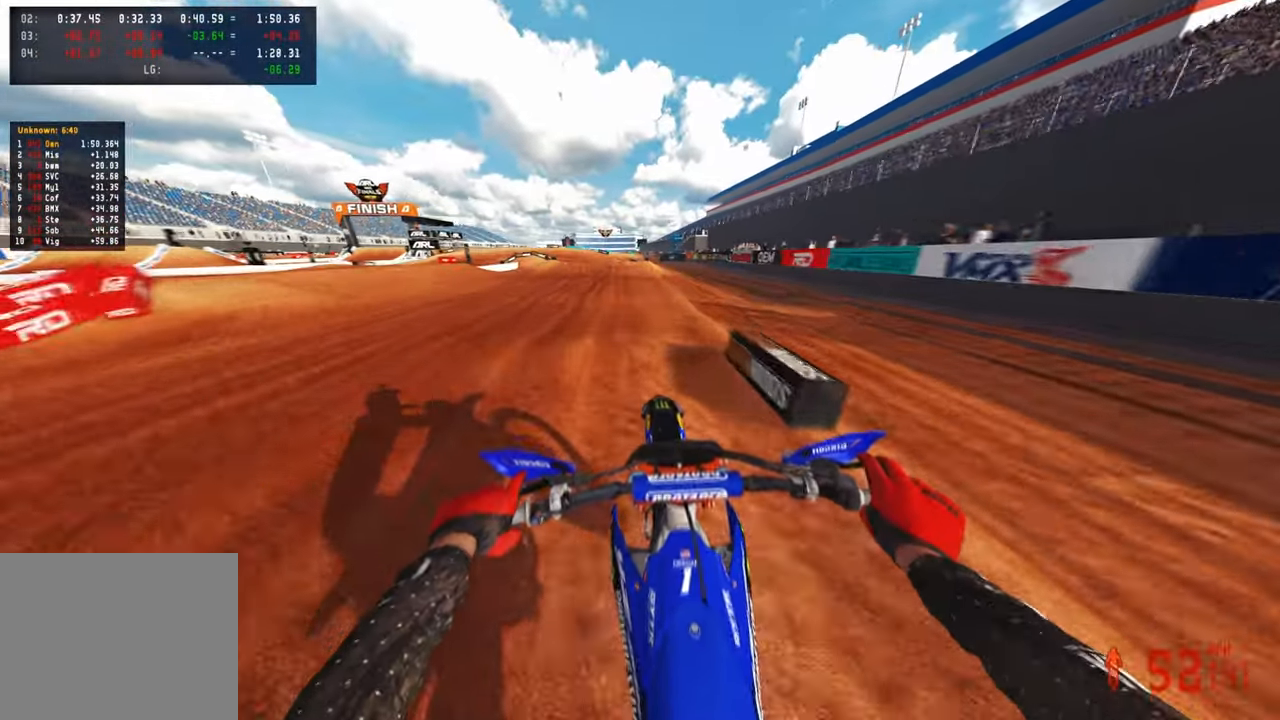
{"buttons": ["L2"], "left_stick": "up", "right_stick": "down", "events": [[34, "R2", "up"], [67, "right_stick", "down"], [84, "L1", "up"], [150, "L1", "down"], [267, "L1", "up"], [317, "L2", "down"]]}
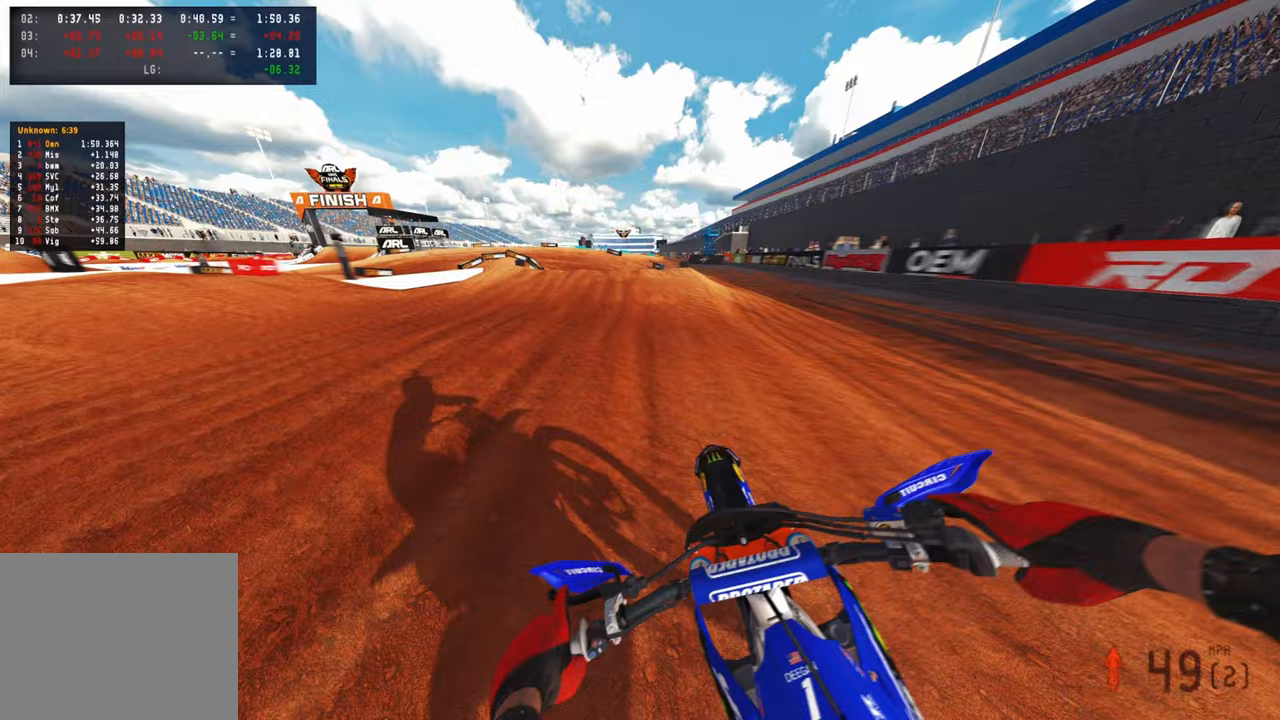
{"buttons": ["L2"], "left_stick": "up", "right_stick": "center", "events": [[350, "right_stick", "center"]]}
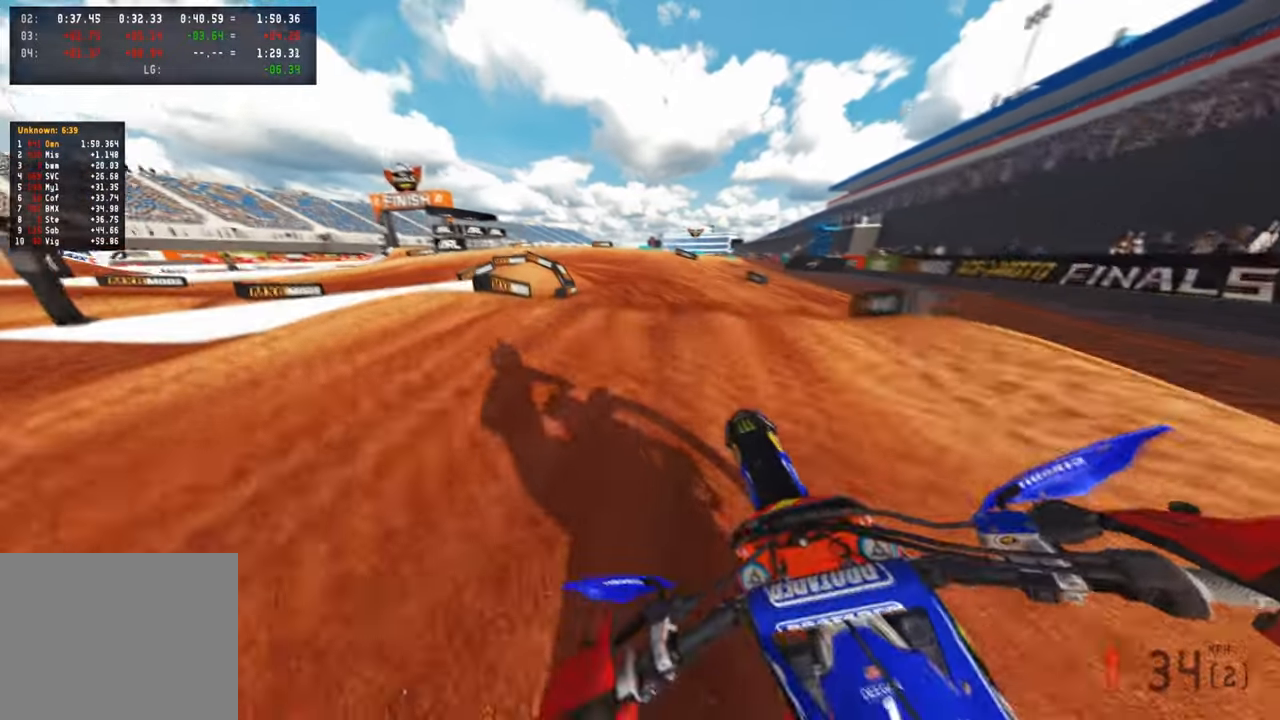
{"buttons": ["R2"], "left_stick": "up", "right_stick": "up-right", "events": [[33, "right_stick", "up"], [183, "L2", "up"], [183, "R2", "down"], [217, "right_stick", "up-right"]]}